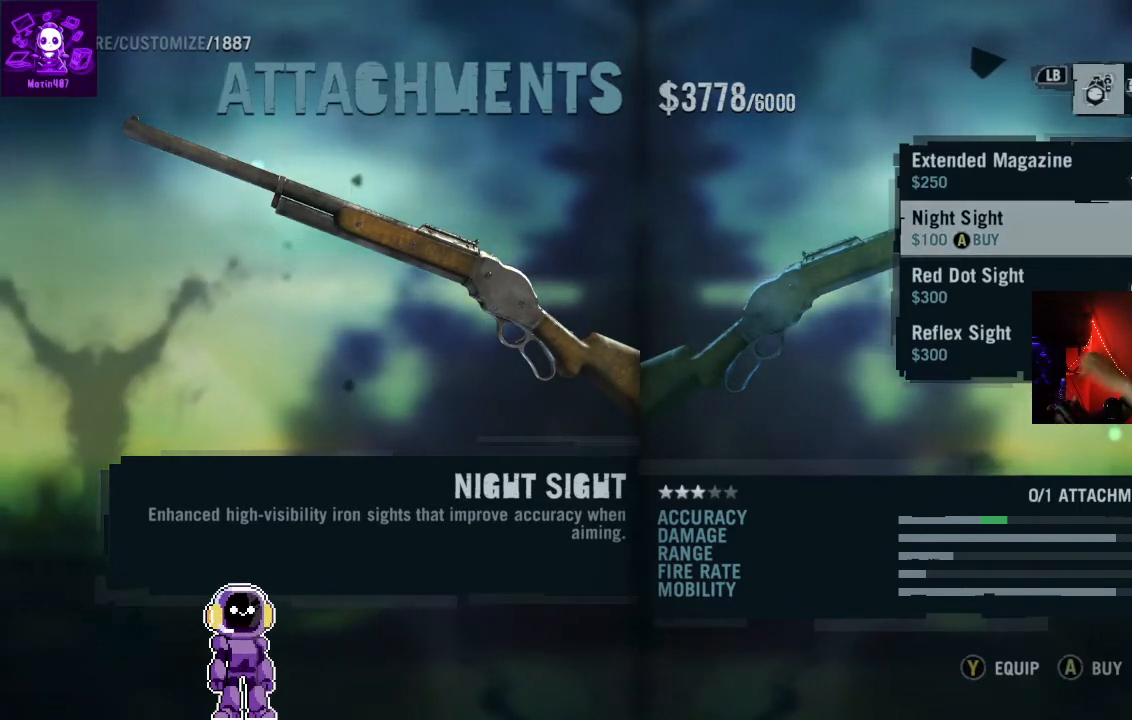
Gameplay with a controller (Xbox layout); each line is a JSON object with the inputs held at the frame after it. "events" lists button and stick changes between this image and that frame as [ms after this image, input, new state], when the widget could be followed in between.
{"buttons": [], "left_stick": "center", "right_stick": "center", "events": [[200, "DPAD_DOWN", "down"], [333, "DPAD_DOWN", "up"]]}
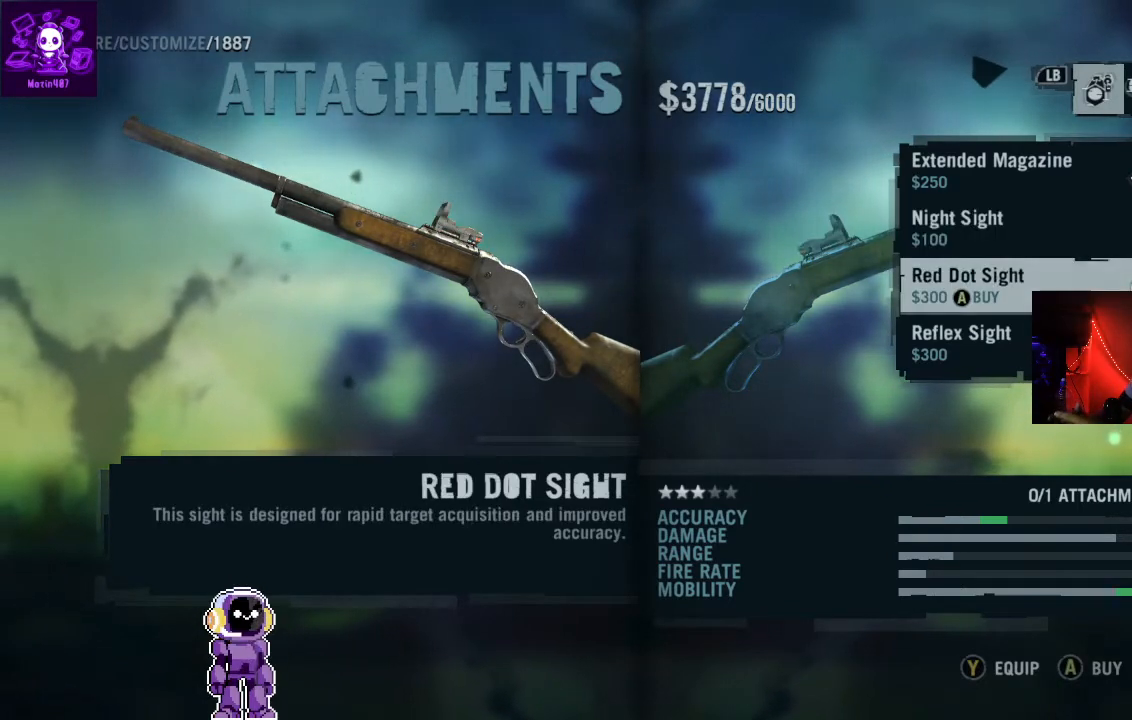
{"buttons": [], "left_stick": "center", "right_stick": "center", "events": []}
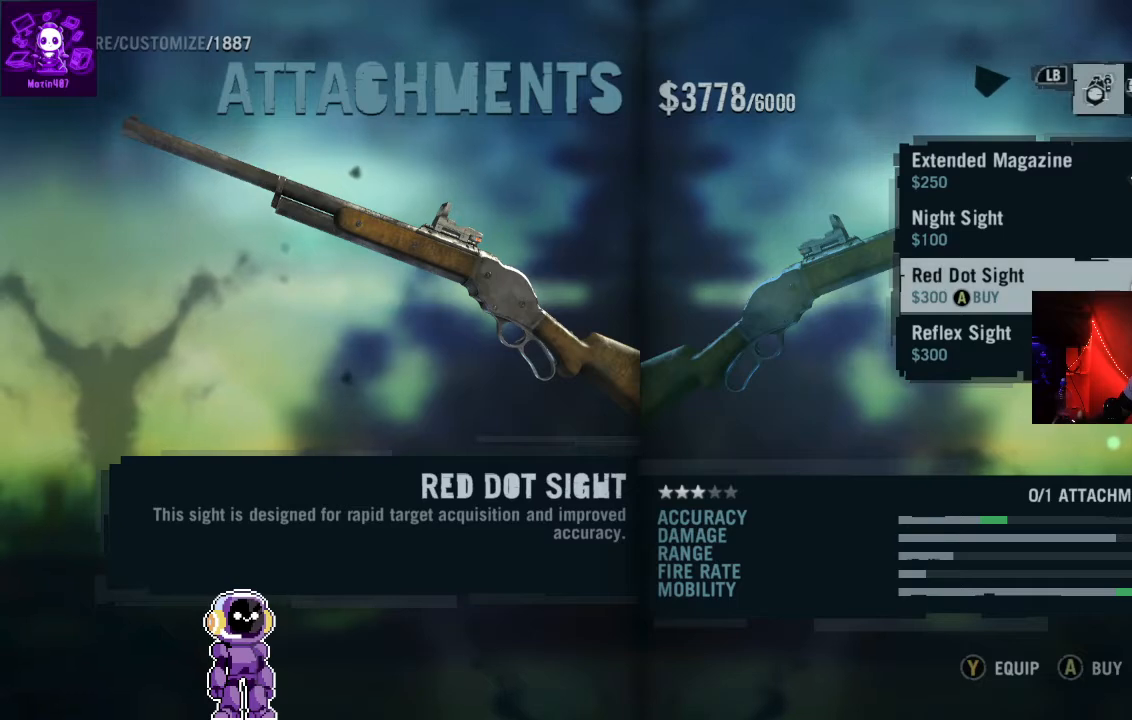
{"buttons": [], "left_stick": "center", "right_stick": "center", "events": [[333, "DPAD_DOWN", "down"], [500, "DPAD_DOWN", "up"]]}
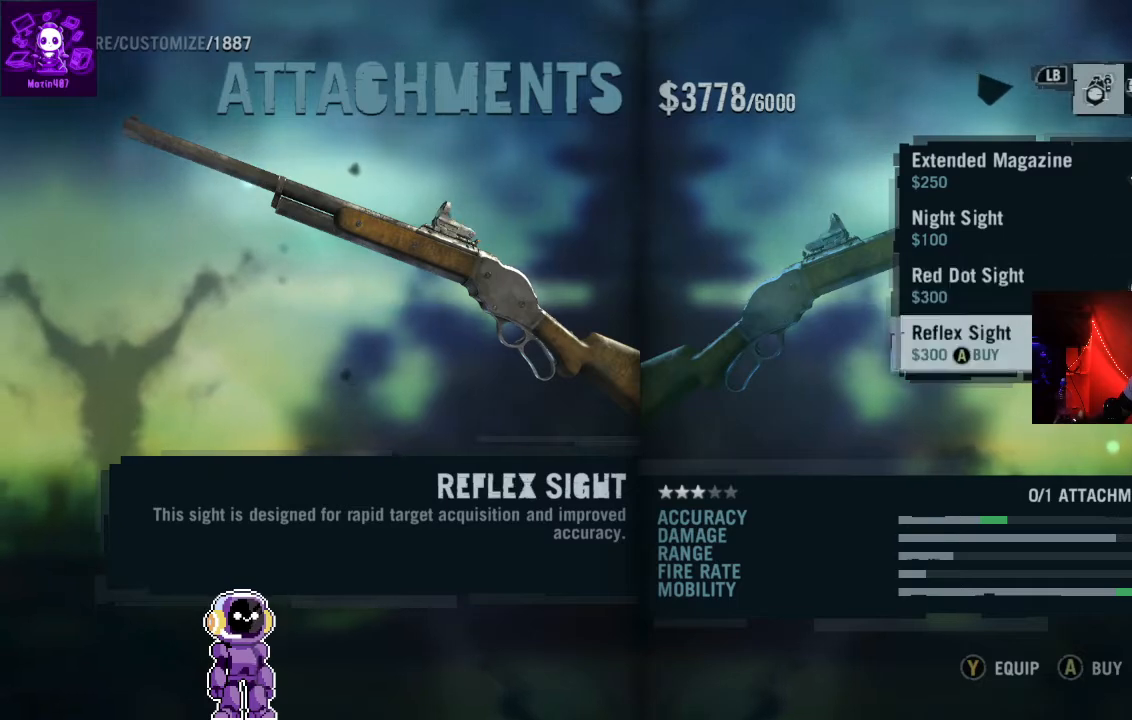
{"buttons": [], "left_stick": "center", "right_stick": "center", "events": []}
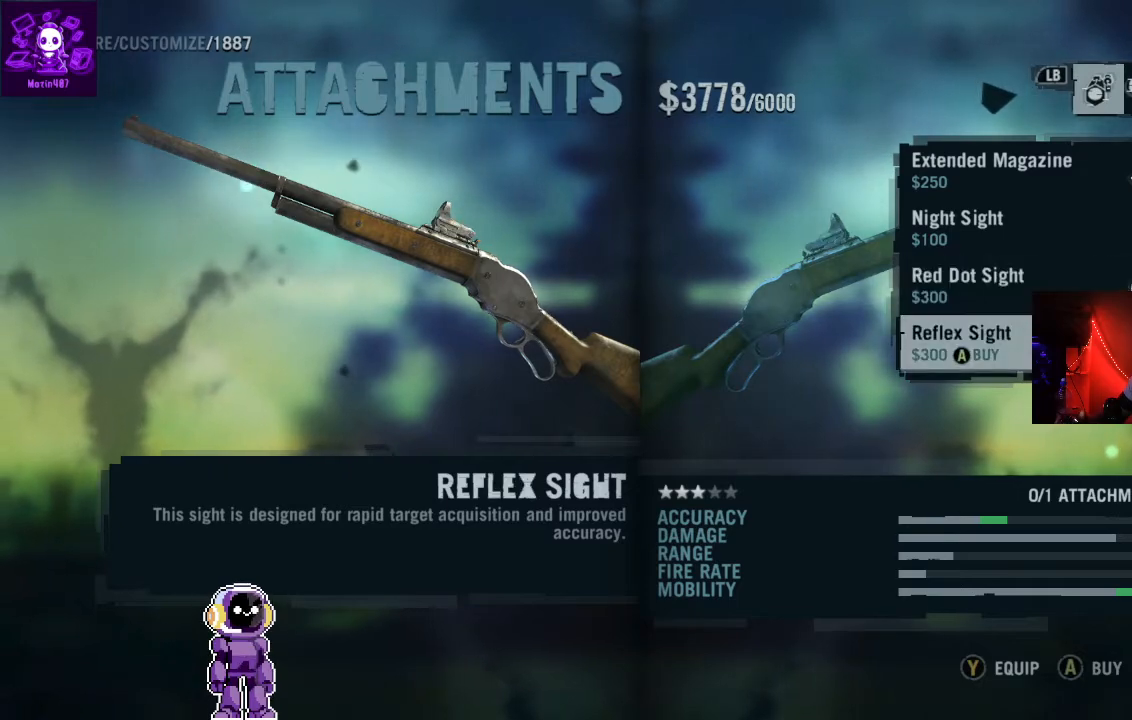
{"buttons": [], "left_stick": "center", "right_stick": "center", "events": [[33, "DPAD_UP", "down"], [167, "DPAD_UP", "up"]]}
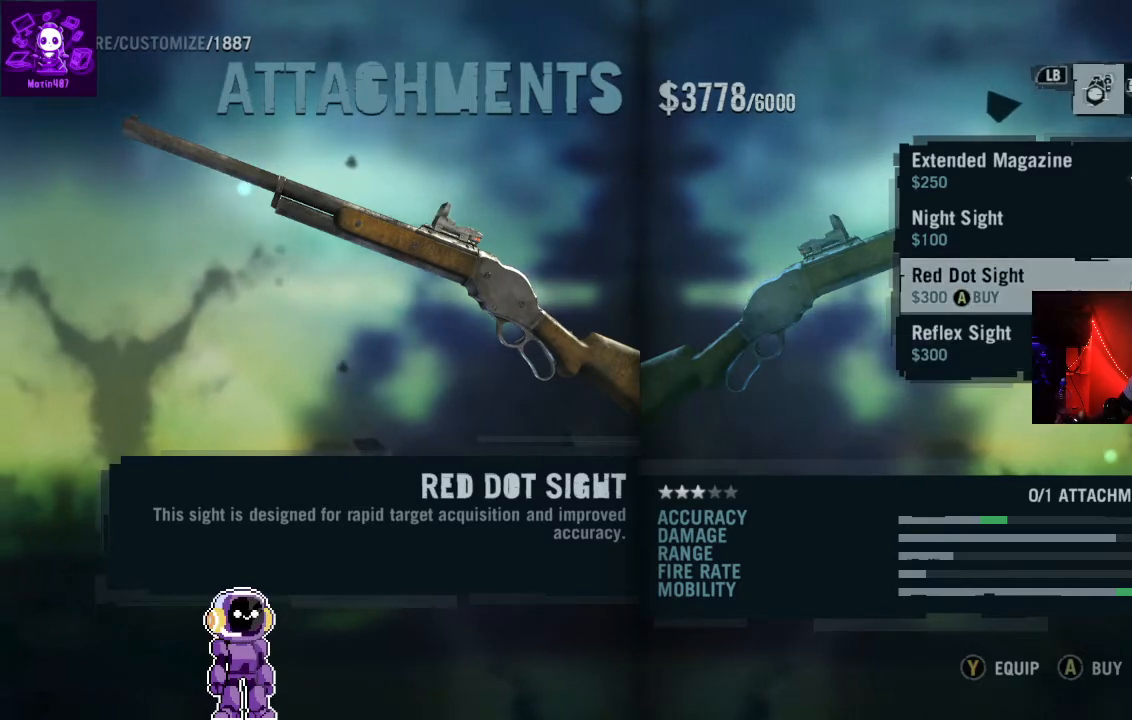
{"buttons": [], "left_stick": "center", "right_stick": "center", "events": [[133, "DPAD_DOWN", "down"], [233, "DPAD_DOWN", "up"], [433, "DPAD_UP", "down"], [500, "DPAD_UP", "up"]]}
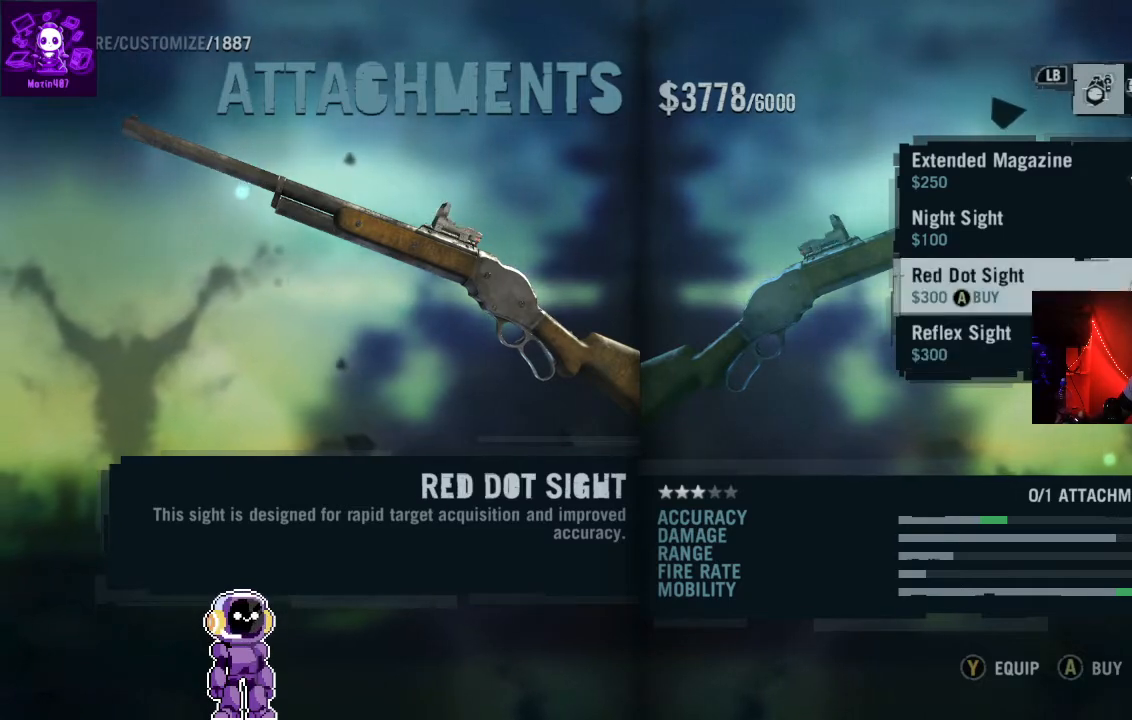
{"buttons": [], "left_stick": "center", "right_stick": "center", "events": [[233, "A", "down"], [433, "A", "up"]]}
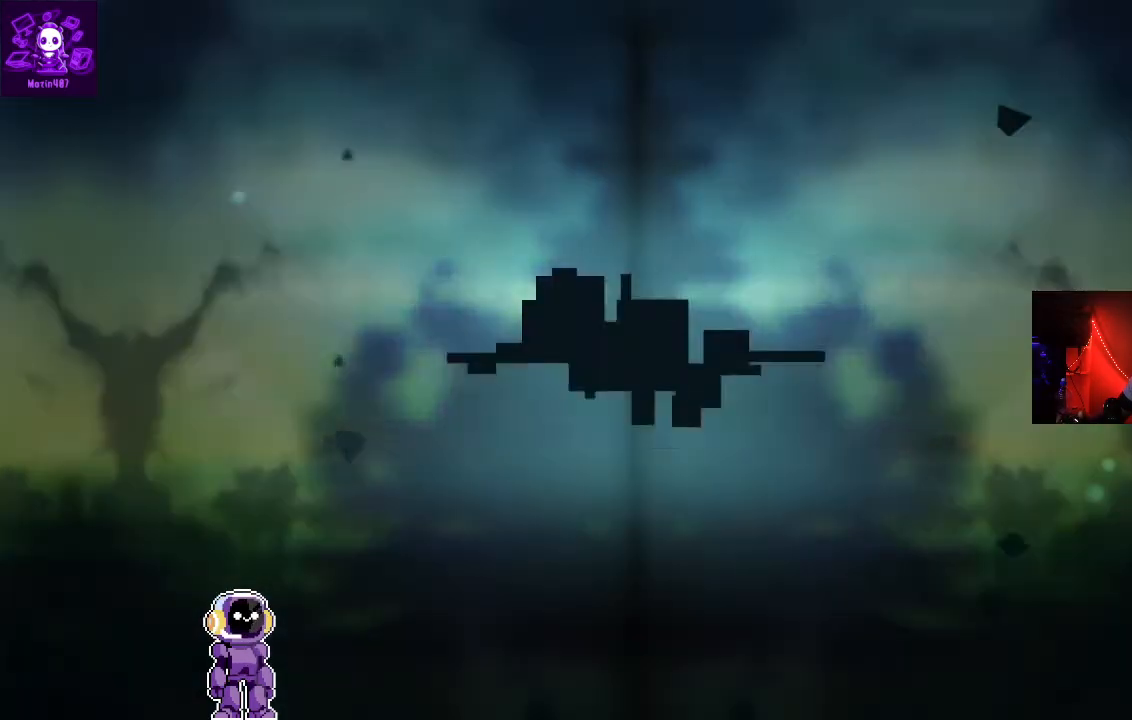
{"buttons": ["A"], "left_stick": "center", "right_stick": "center", "events": [[433, "A", "down"]]}
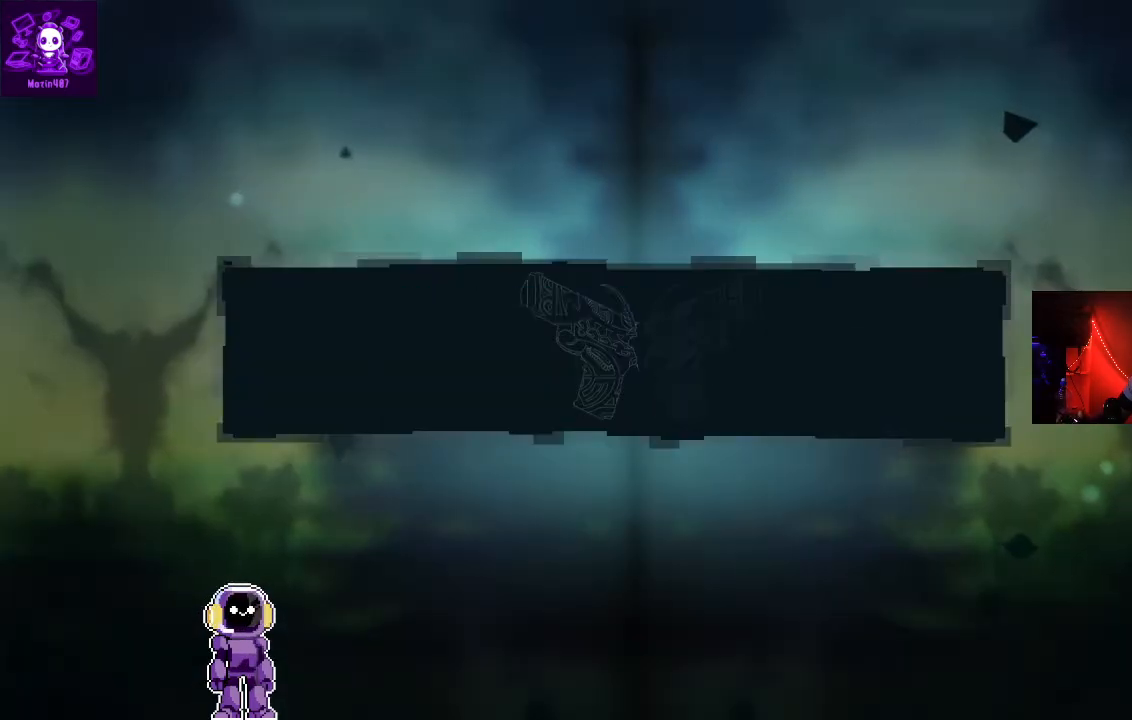
{"buttons": [], "left_stick": "center", "right_stick": "center", "events": [[100, "A", "up"]]}
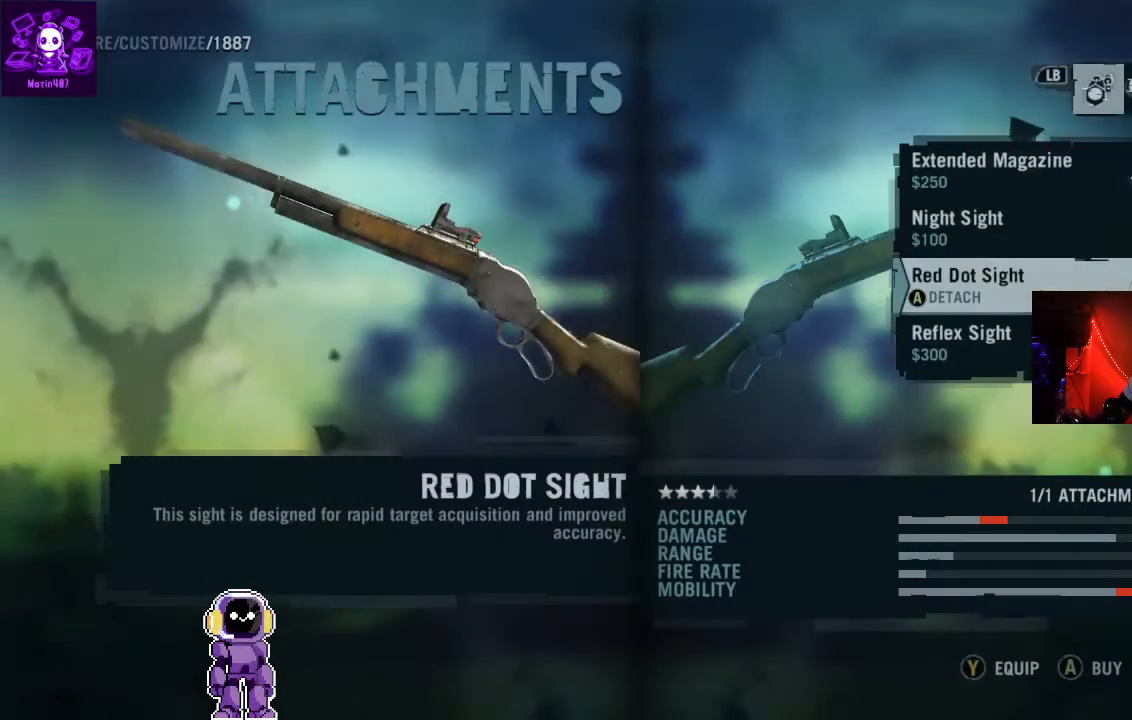
{"buttons": [], "left_stick": "center", "right_stick": "center", "events": []}
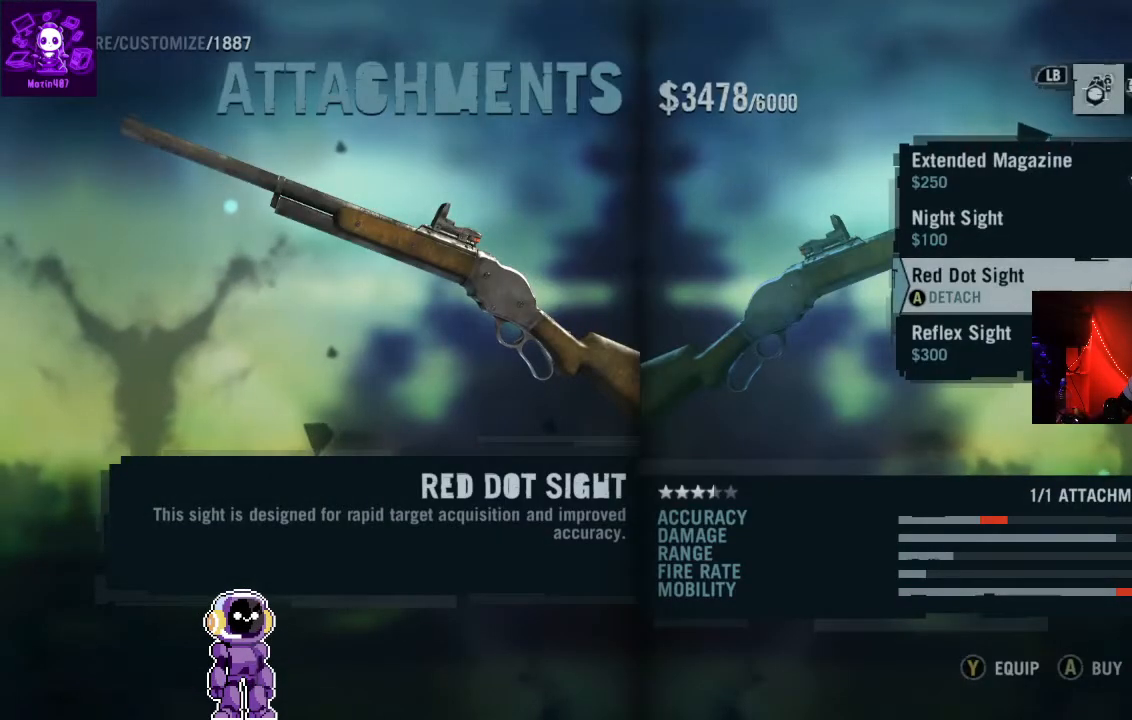
{"buttons": ["DPAD_DOWN"], "left_stick": "center", "right_stick": "center", "events": [[33, "B", "down"], [167, "B", "up"], [400, "DPAD_DOWN", "down"]]}
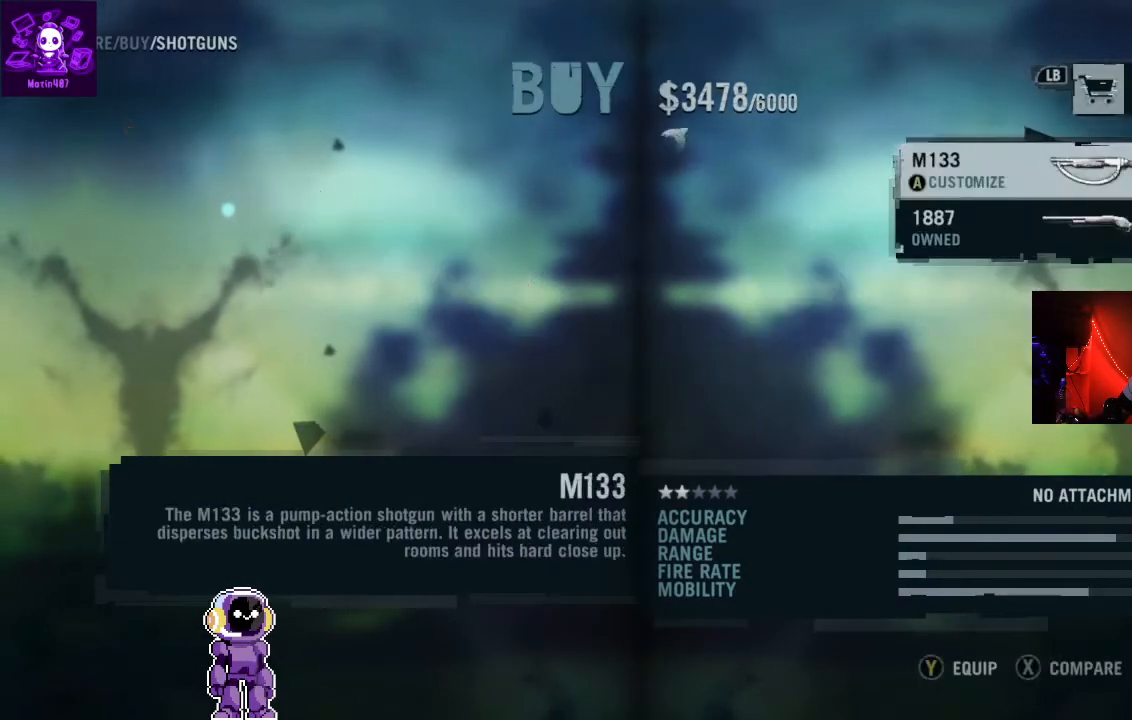
{"buttons": ["B"], "left_stick": "center", "right_stick": "center", "events": [[67, "DPAD_DOWN", "up"], [367, "B", "down"]]}
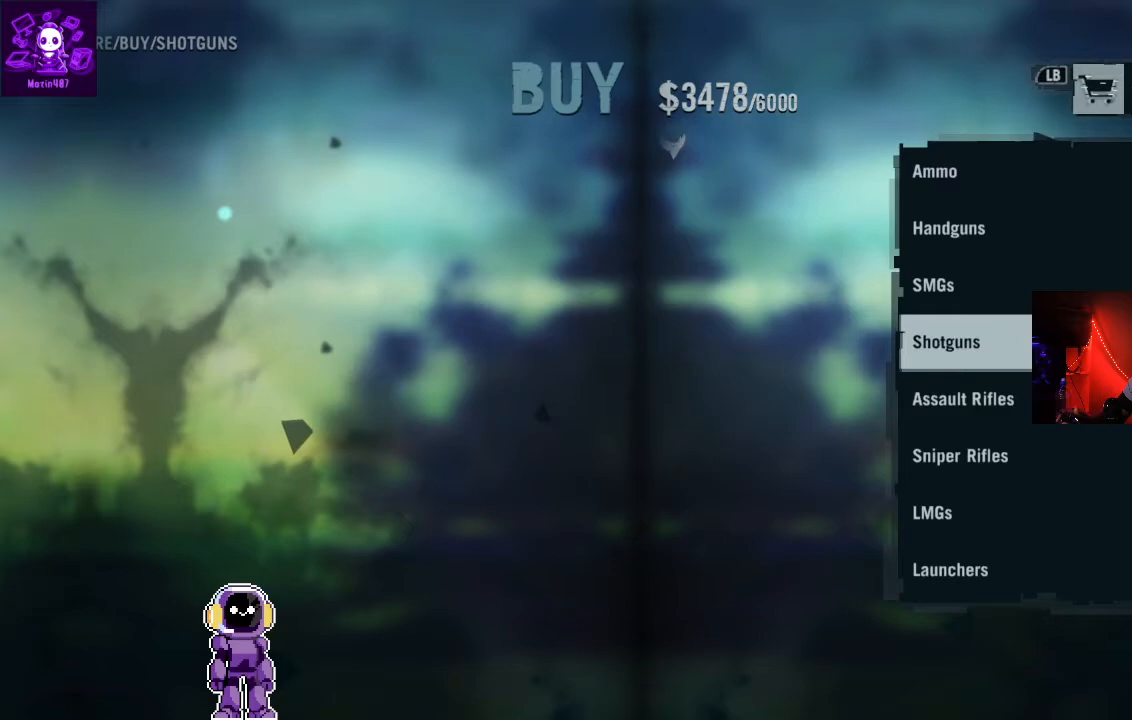
{"buttons": [], "left_stick": "center", "right_stick": "center", "events": [[33, "B", "up"], [200, "DPAD_DOWN", "down"], [267, "DPAD_DOWN", "up"], [367, "DPAD_DOWN", "down"], [467, "DPAD_DOWN", "up"]]}
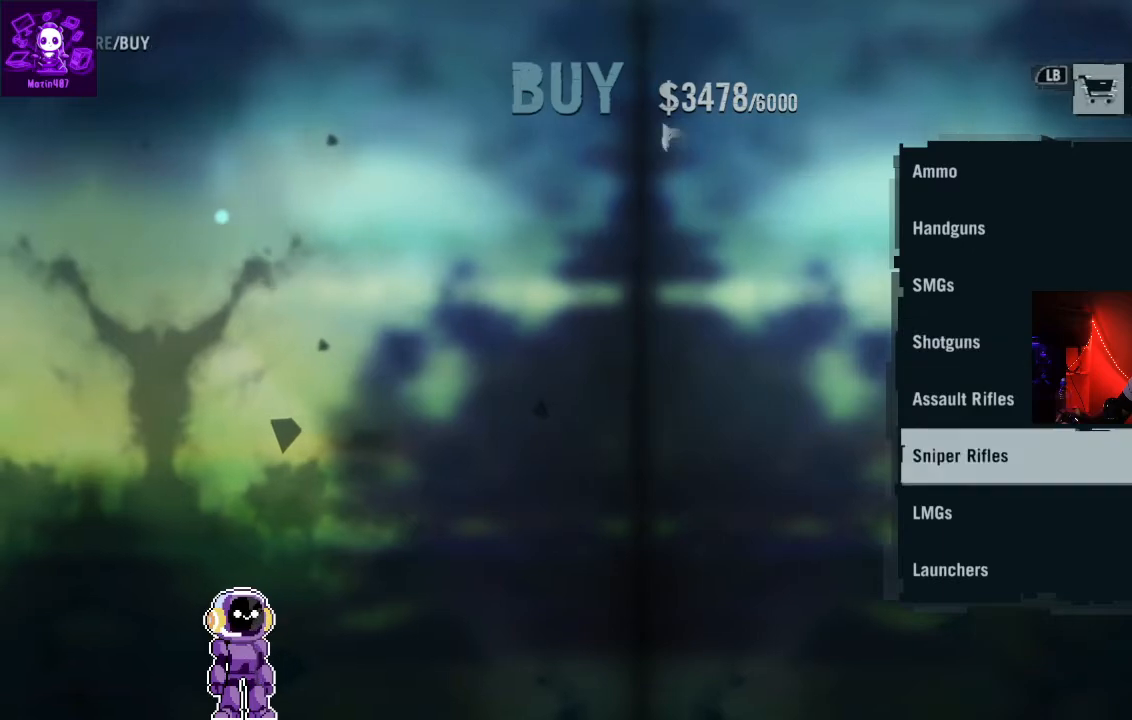
{"buttons": ["DPAD_UP"], "left_stick": "center", "right_stick": "center", "events": [[67, "DPAD_DOWN", "down"], [167, "DPAD_DOWN", "up"], [467, "DPAD_UP", "down"]]}
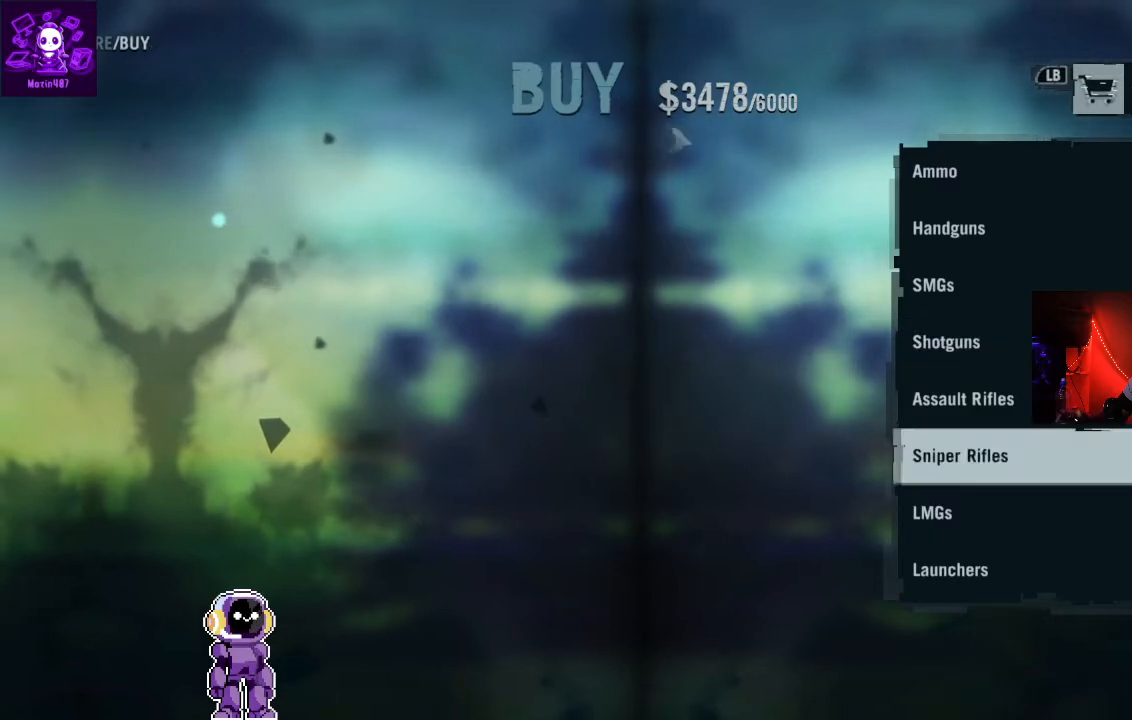
{"buttons": [], "left_stick": "center", "right_stick": "center", "events": [[100, "DPAD_UP", "up"], [233, "DPAD_UP", "down"], [333, "DPAD_UP", "up"]]}
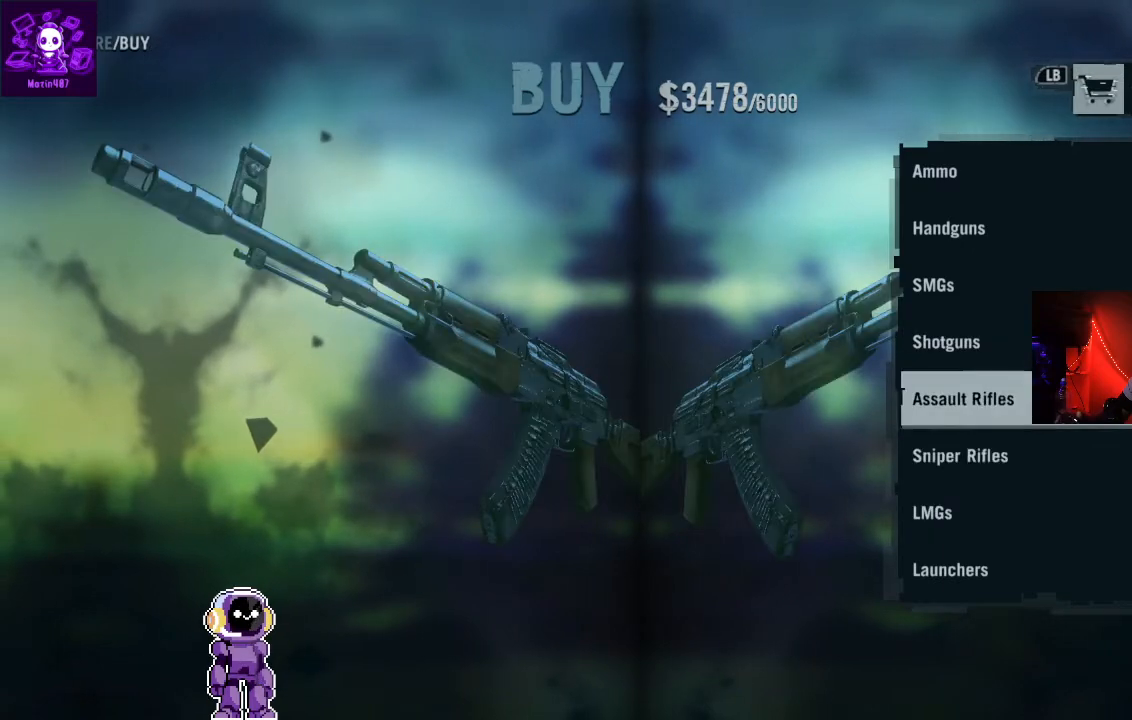
{"buttons": [], "left_stick": "center", "right_stick": "center", "events": [[100, "DPAD_DOWN", "down"], [200, "DPAD_DOWN", "up"], [333, "A", "down"], [500, "A", "up"]]}
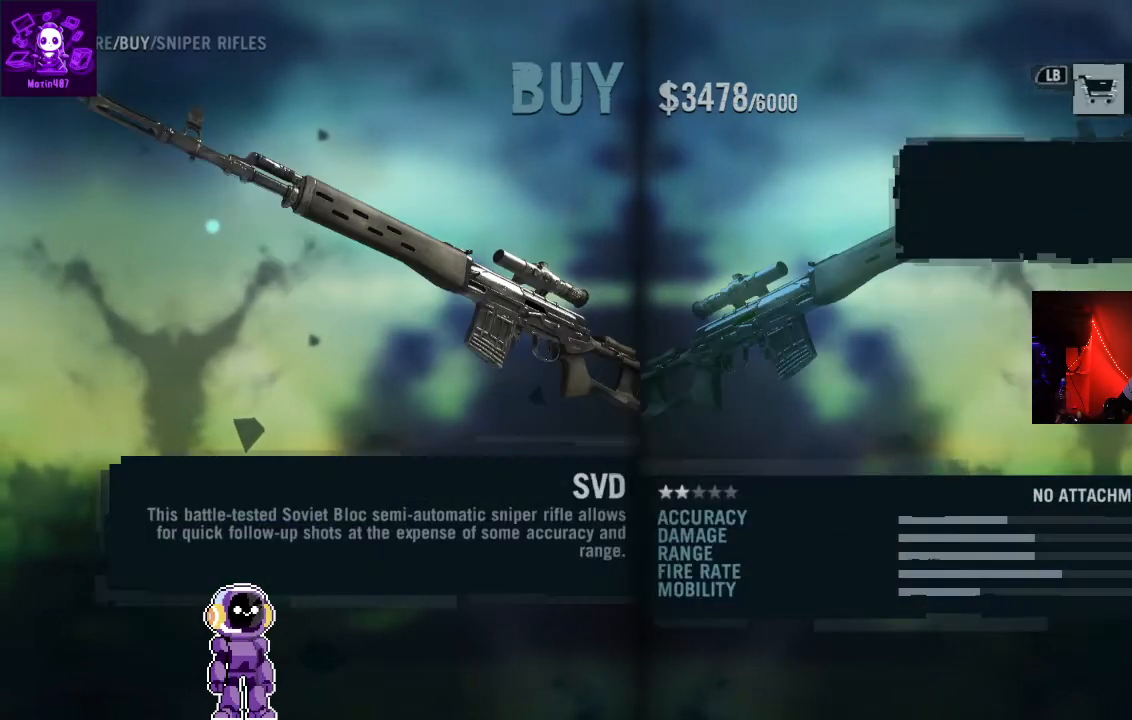
{"buttons": ["B"], "left_stick": "center", "right_stick": "center", "events": [[500, "B", "down"]]}
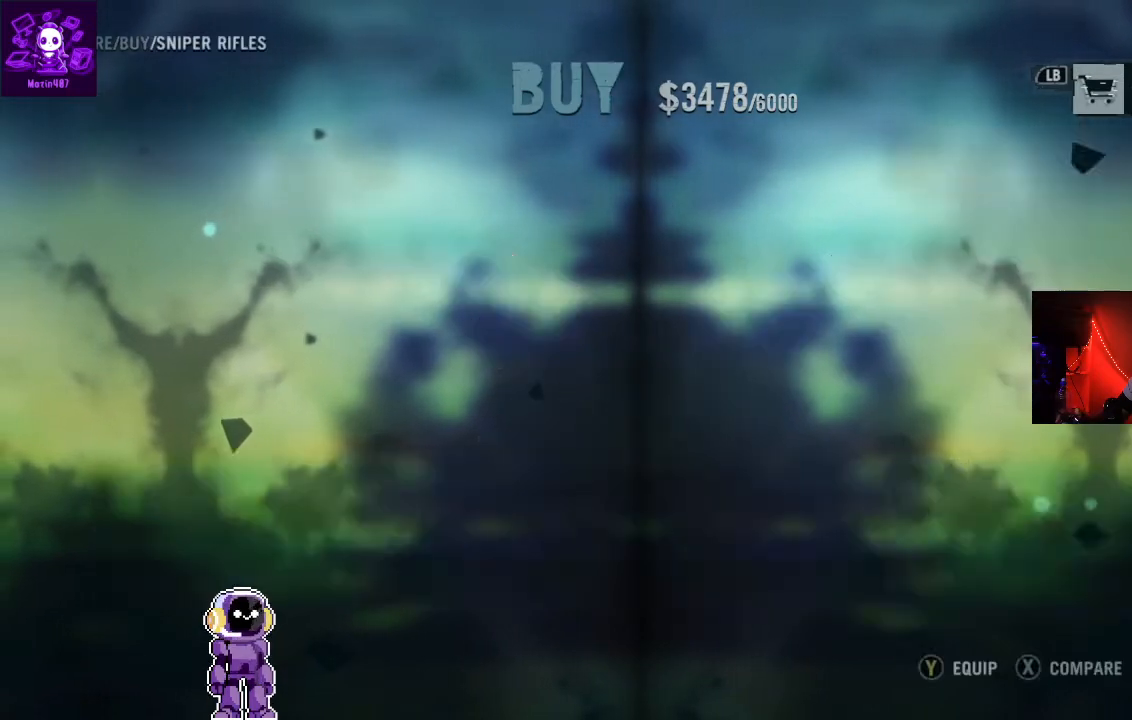
{"buttons": ["DPAD_DOWN"], "left_stick": "center", "right_stick": "center", "events": [[133, "B", "up"], [267, "DPAD_DOWN", "down"], [433, "DPAD_DOWN", "up"], [467, "DPAD_DOWN", "down"]]}
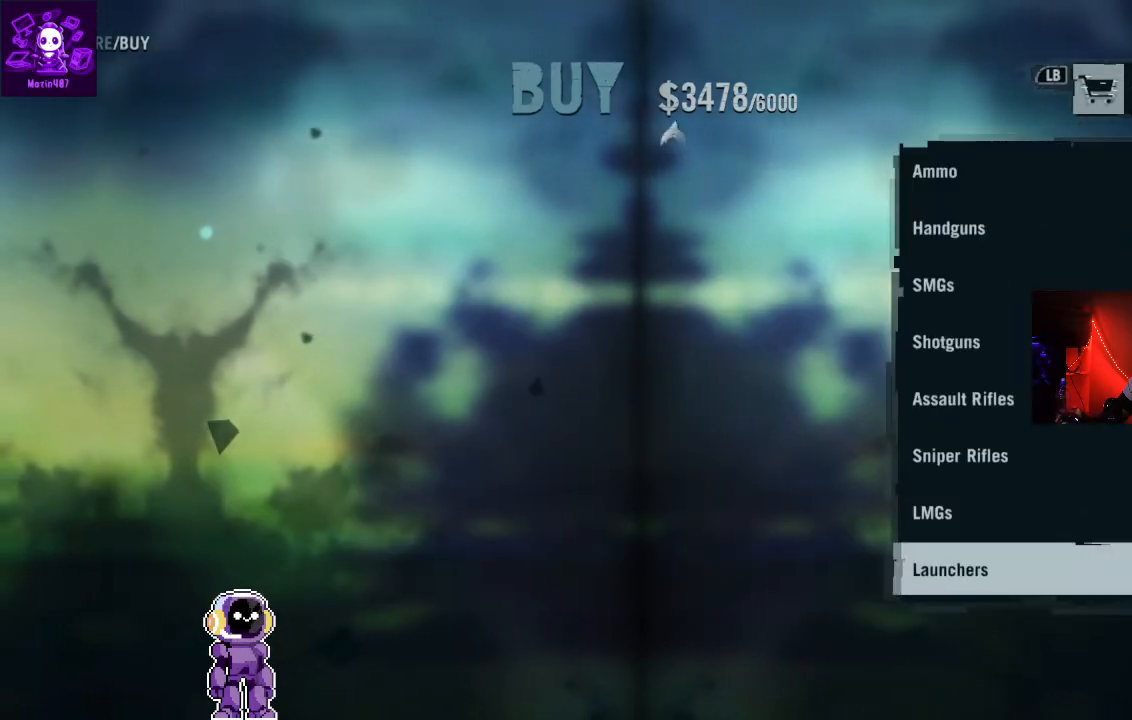
{"buttons": [], "left_stick": "center", "right_stick": "center", "events": [[33, "DPAD_DOWN", "up"], [100, "DPAD_DOWN", "down"], [267, "DPAD_DOWN", "up"], [333, "DPAD_DOWN", "down"], [433, "DPAD_DOWN", "up"]]}
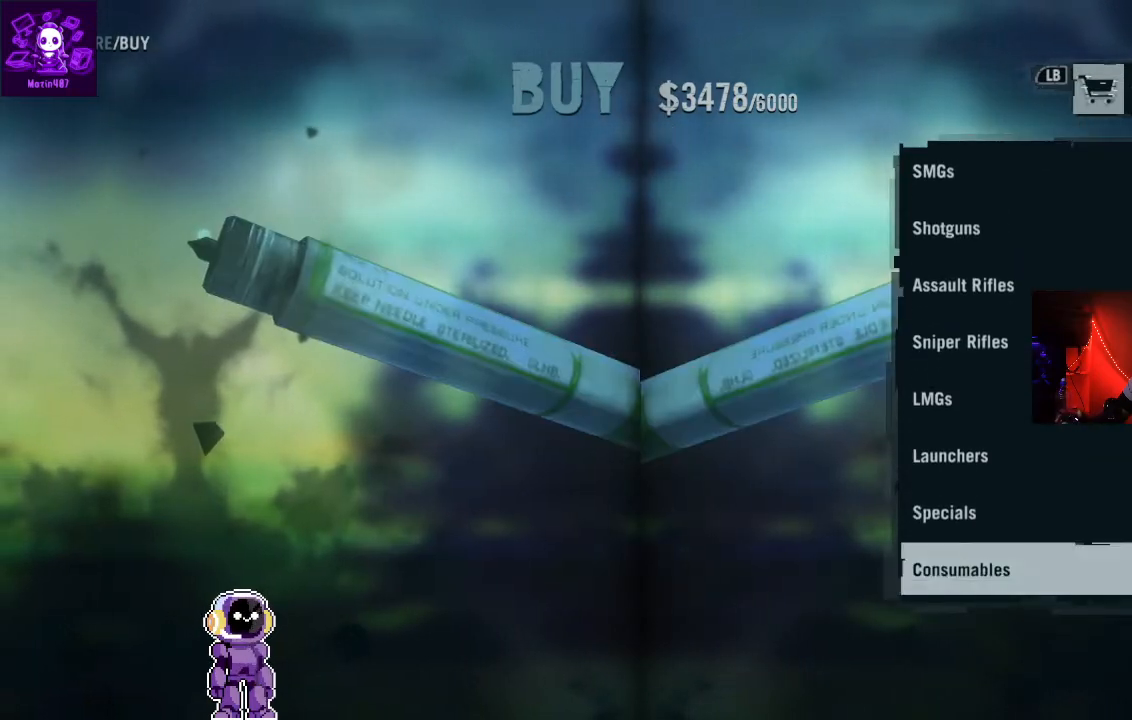
{"buttons": ["DPAD_UP"], "left_stick": "center", "right_stick": "center", "events": [[33, "DPAD_DOWN", "down"], [167, "DPAD_DOWN", "up"], [333, "DPAD_UP", "down"]]}
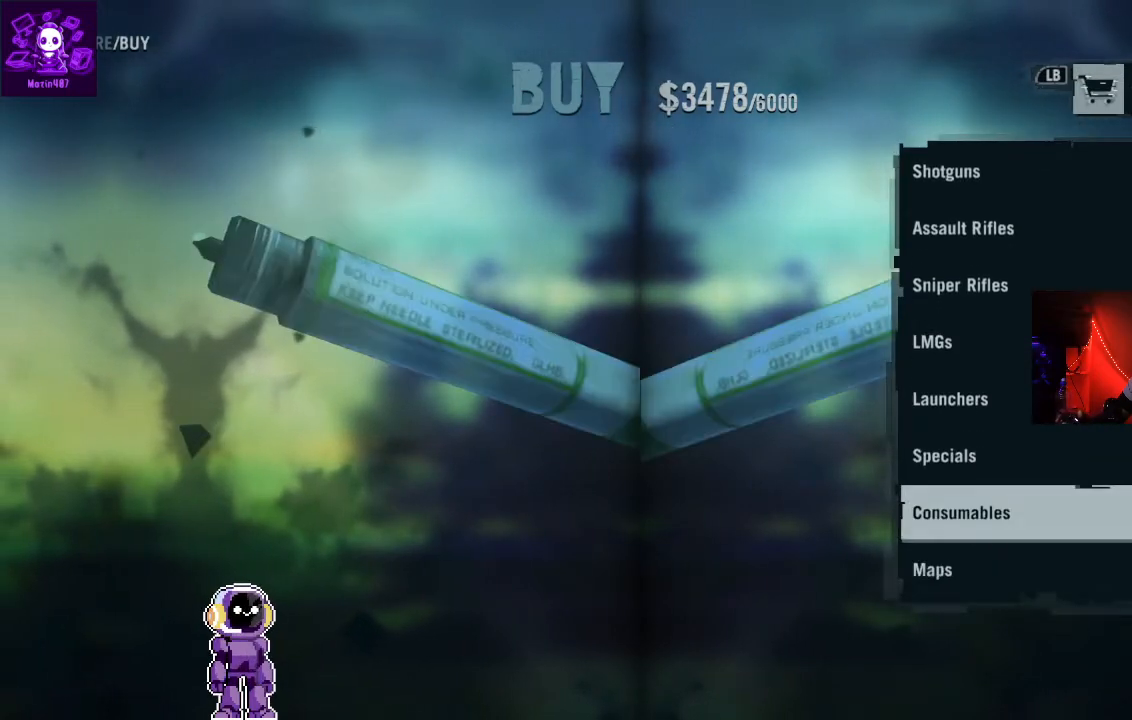
{"buttons": ["DPAD_DOWN"], "left_stick": "center", "right_stick": "center", "events": [[33, "DPAD_UP", "up"], [167, "DPAD_UP", "down"], [233, "DPAD_UP", "up"], [367, "DPAD_DOWN", "down"]]}
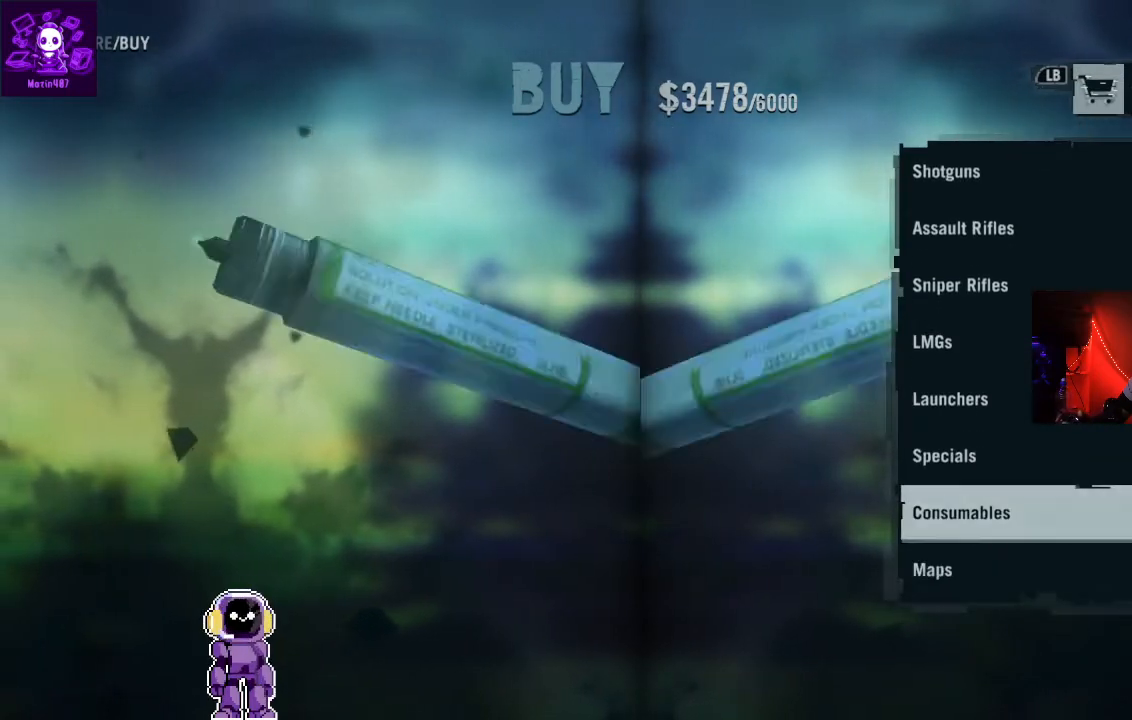
{"buttons": [], "left_stick": "center", "right_stick": "center", "events": [[33, "DPAD_DOWN", "up"], [67, "DPAD_DOWN", "down"], [167, "DPAD_DOWN", "up"], [267, "DPAD_DOWN", "down"], [433, "DPAD_DOWN", "up"]]}
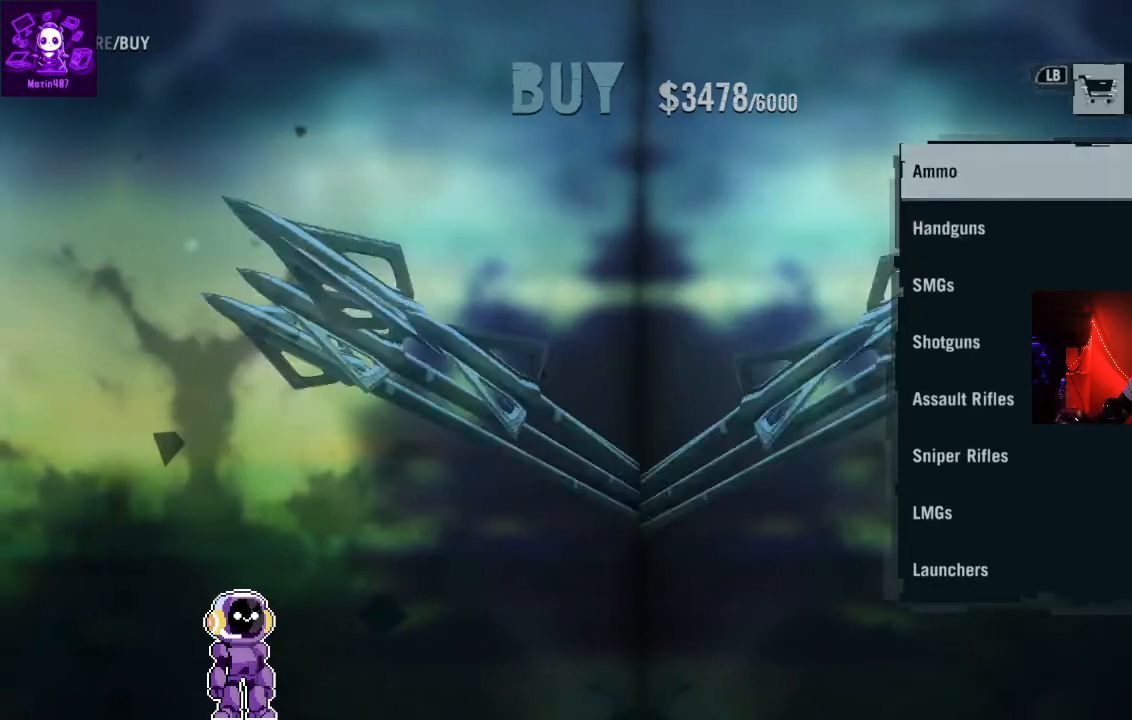
{"buttons": [], "left_stick": "center", "right_stick": "center", "events": [[100, "DPAD_DOWN", "down"], [133, "DPAD_DOWN", "up"], [333, "DPAD_UP", "down"], [433, "DPAD_UP", "up"]]}
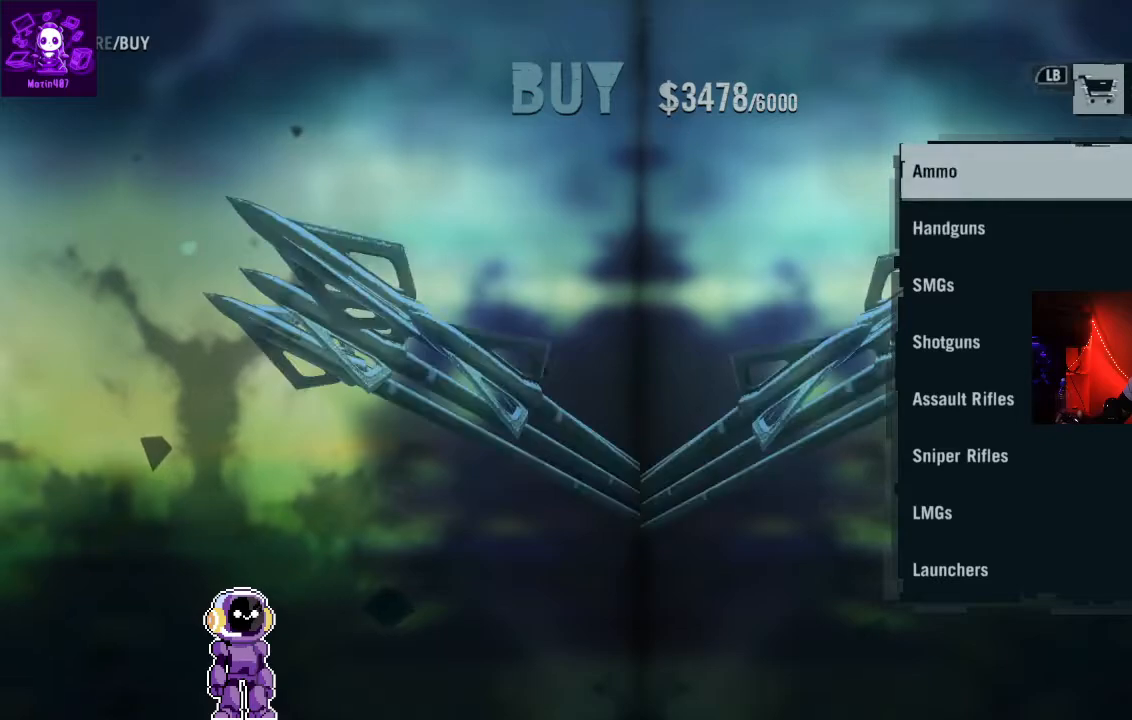
{"buttons": [], "left_stick": "center", "right_stick": "center", "events": [[67, "DPAD_UP", "down"], [133, "DPAD_UP", "up"]]}
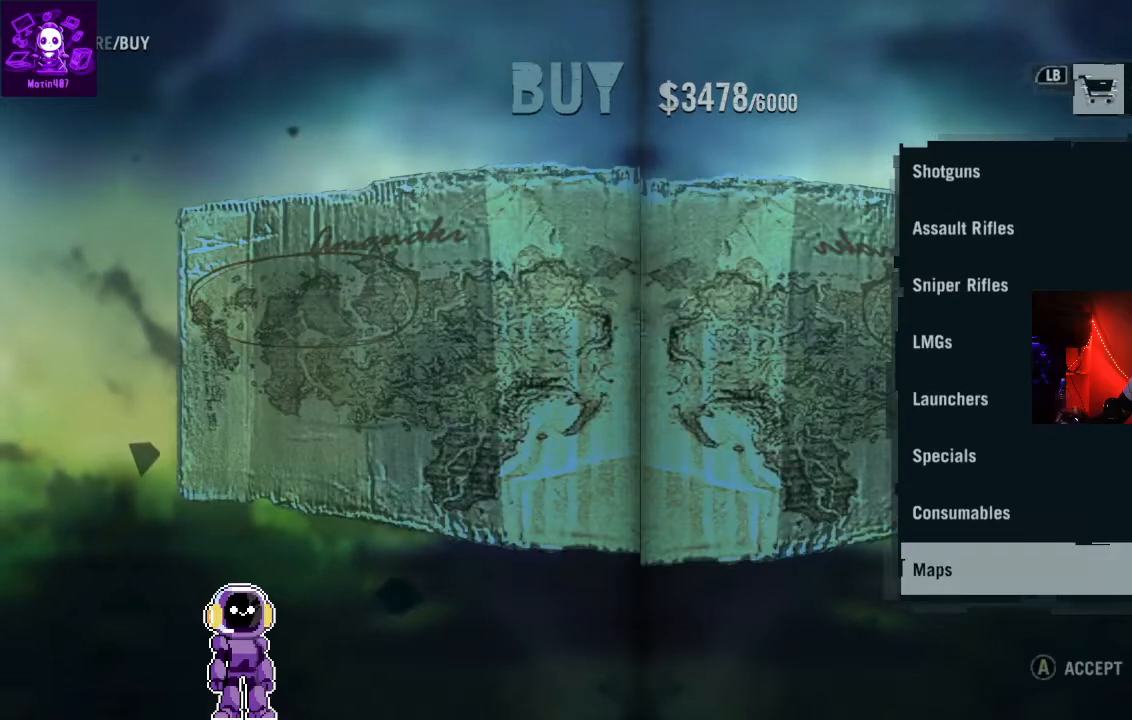
{"buttons": [], "left_stick": "center", "right_stick": "center", "events": [[300, "B", "down"], [433, "B", "up"]]}
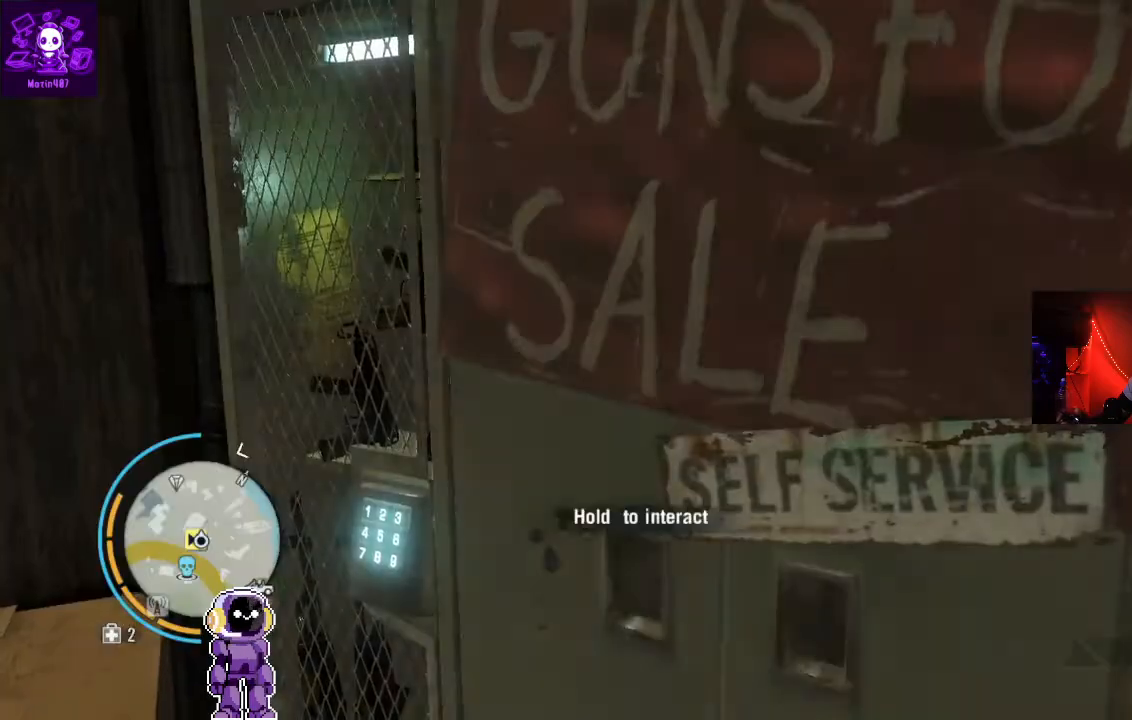
{"buttons": [], "left_stick": "center", "right_stick": "center", "events": []}
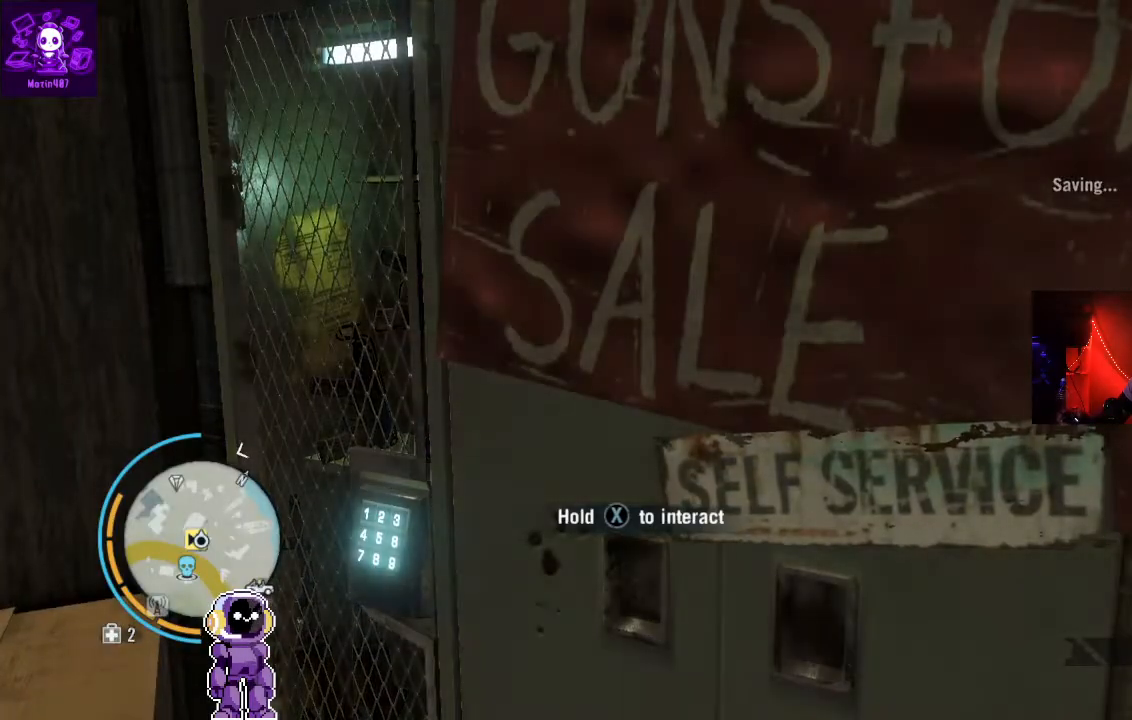
{"buttons": [], "left_stick": "down-left", "right_stick": "left", "events": [[233, "right_stick", "left"], [433, "left_stick", "down-left"]]}
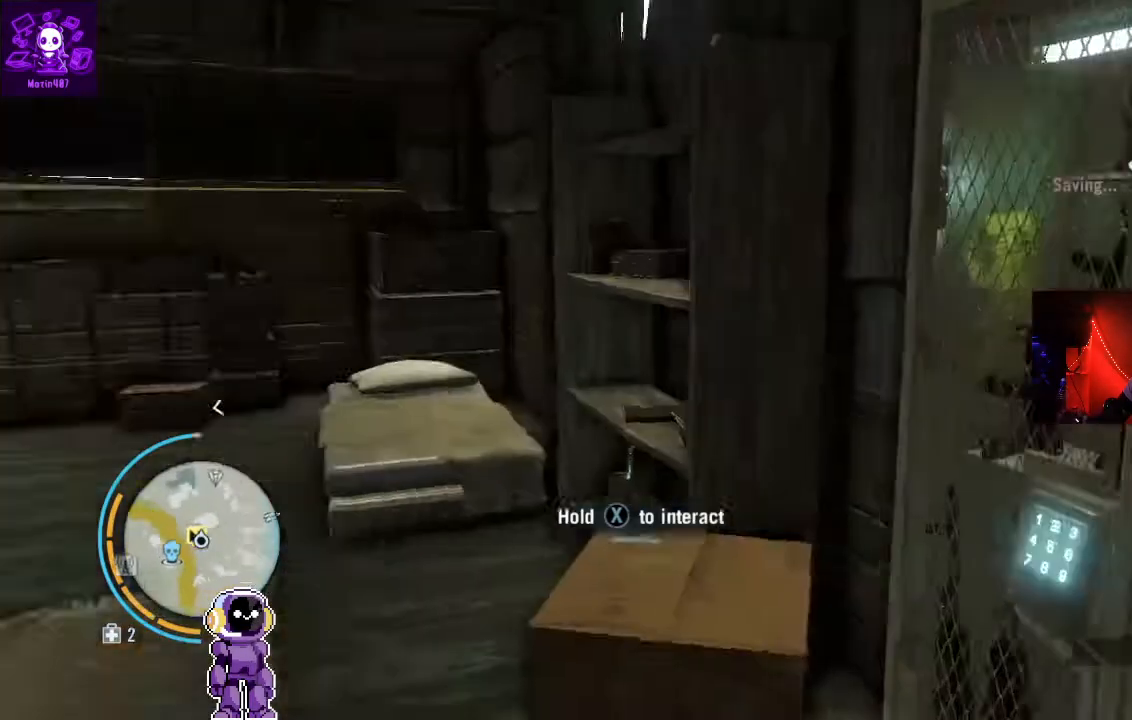
{"buttons": [], "left_stick": "center", "right_stick": "center"}
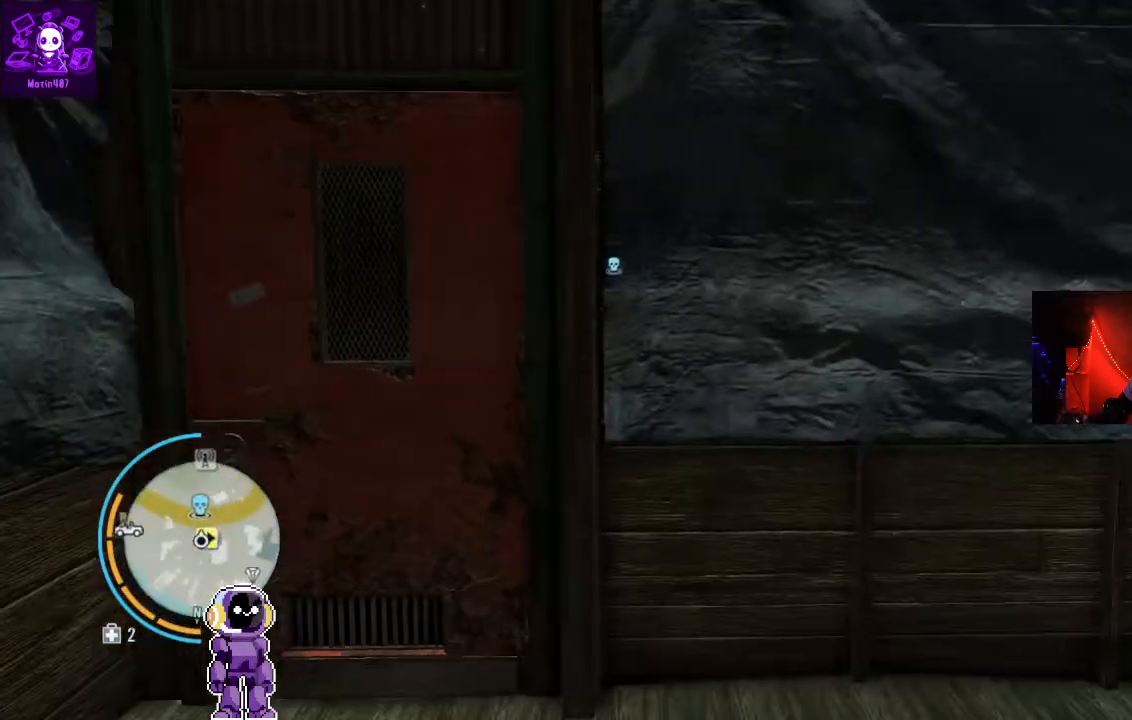
{"buttons": [], "left_stick": "up", "right_stick": "left"}